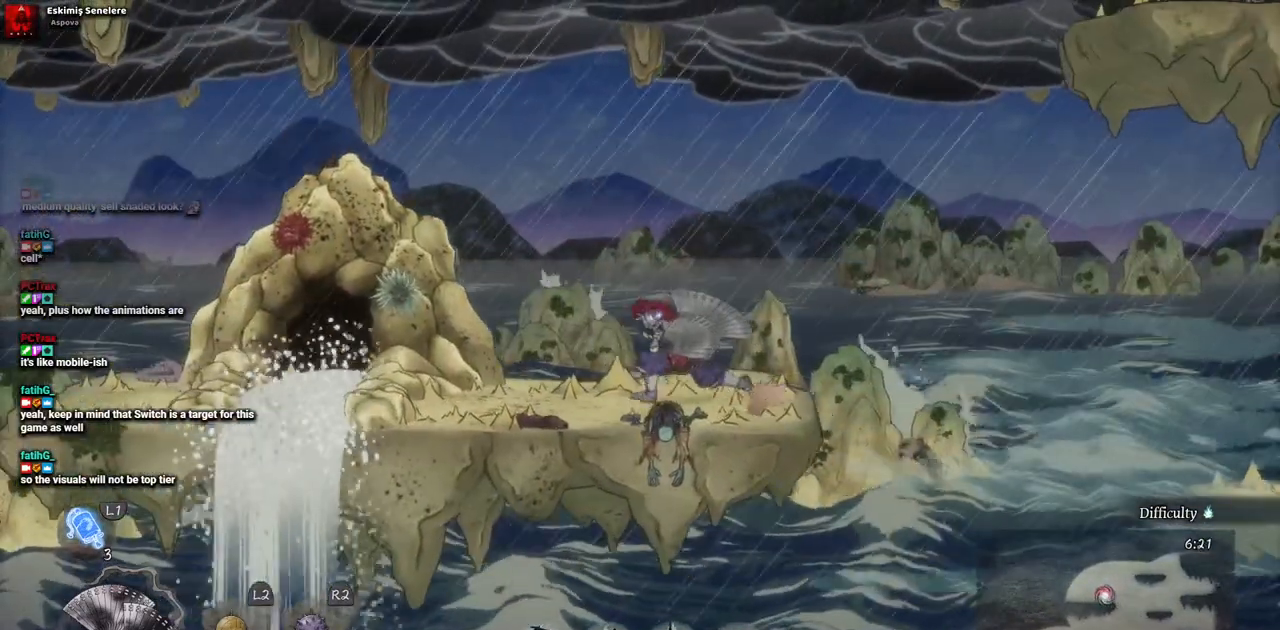
Gameplay with a controller (PlayStation layout); each line is a JSON object with the inputs held at the frame after it. "events" lists button and stick changes between this image and that frame as [ms after this image, input, new state], when the widget could be followed in between. Not read: CIRCLE L2 R1 R2.
{"buttons": ["DPAD_LEFT"], "left_stick": "center", "right_stick": "center", "events": []}
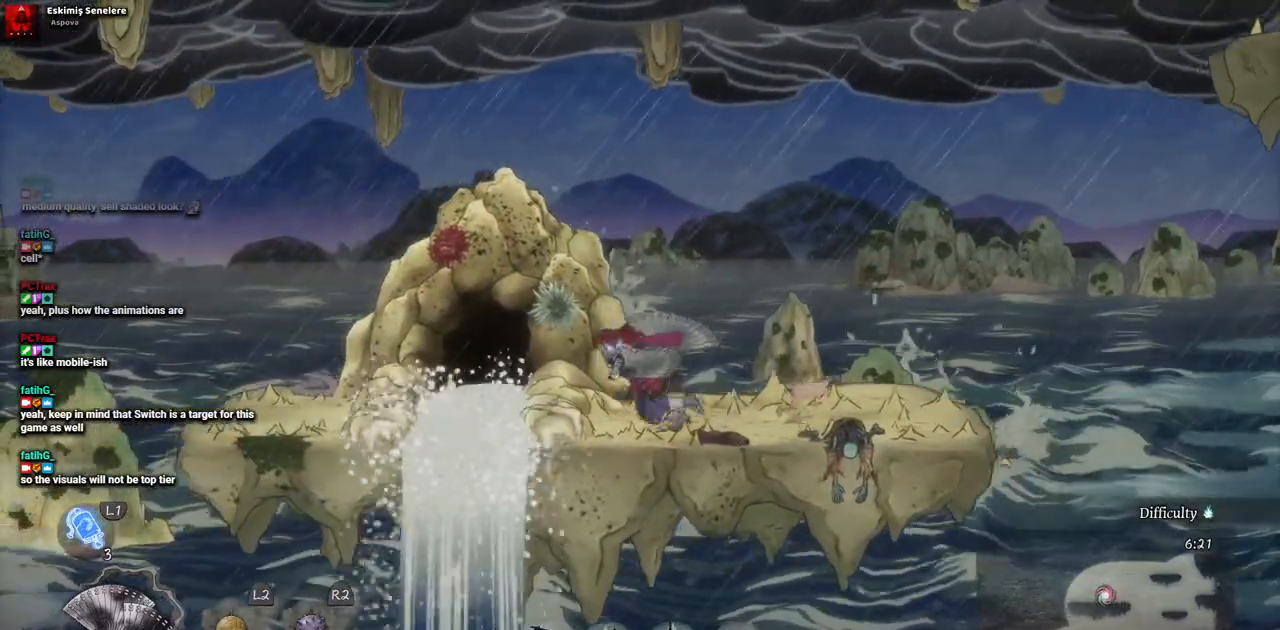
{"buttons": ["DPAD_LEFT"], "left_stick": "center", "right_stick": "center", "events": []}
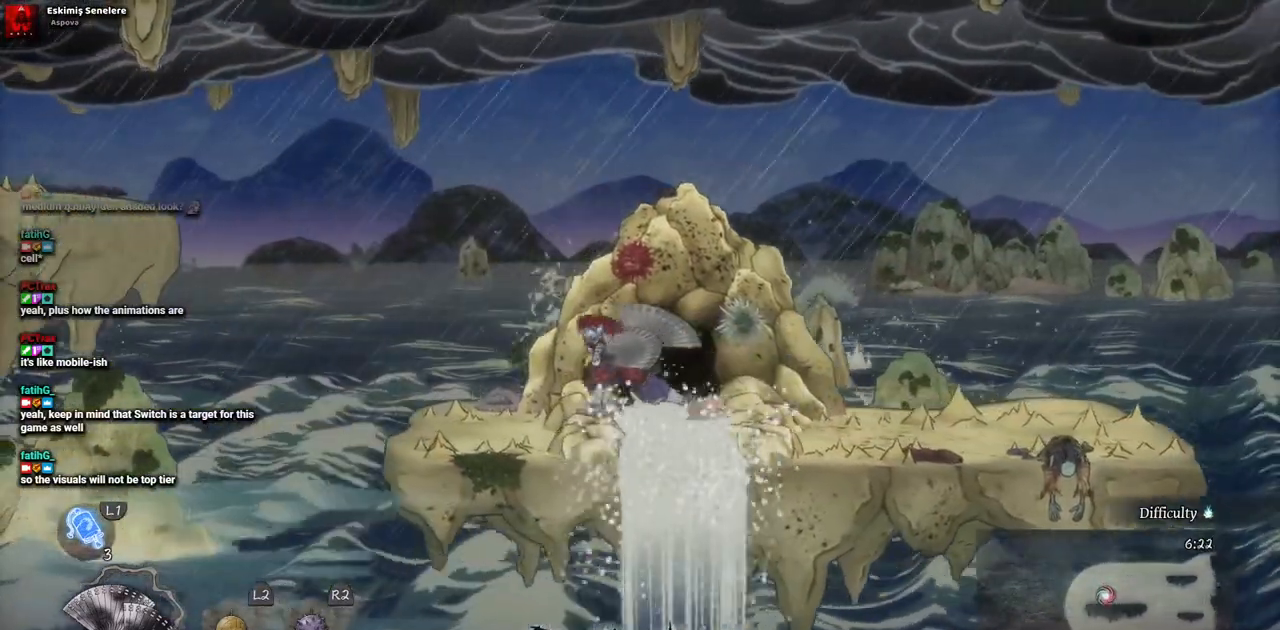
{"buttons": [], "left_stick": "center", "right_stick": "center", "events": [[250, "DPAD_LEFT", "up"]]}
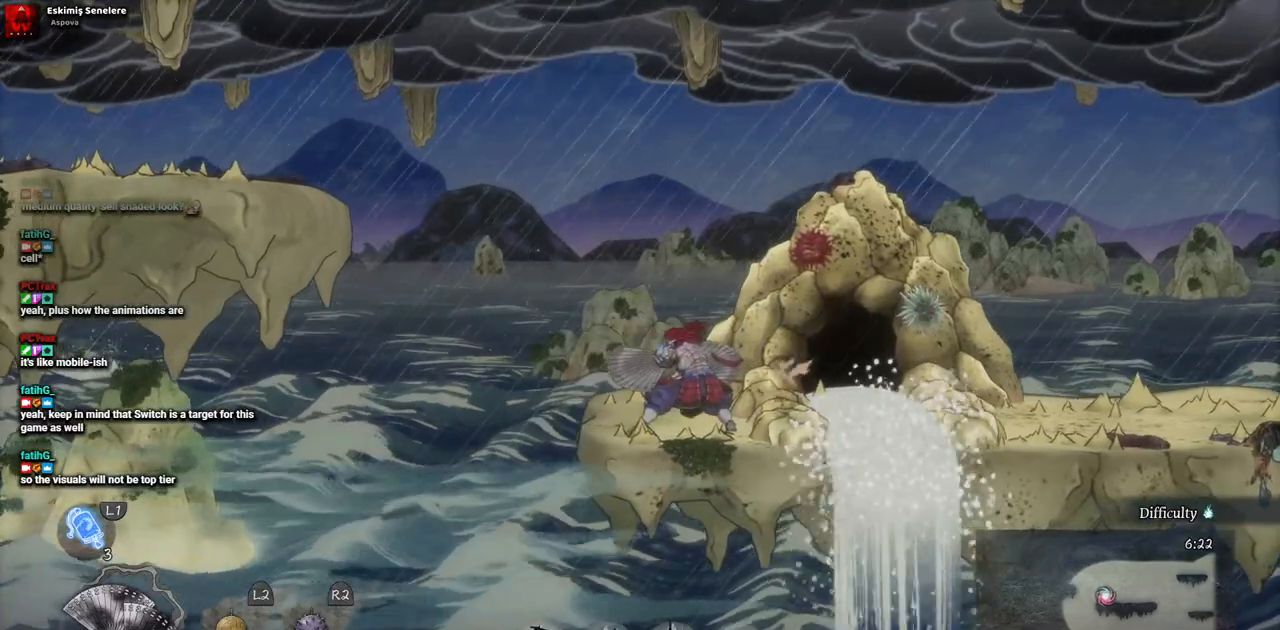
{"buttons": ["DPAD_LEFT"], "left_stick": "center", "right_stick": "center", "events": [[50, "DPAD_LEFT", "down"], [250, "CROSS", "down"], [500, "CROSS", "up"]]}
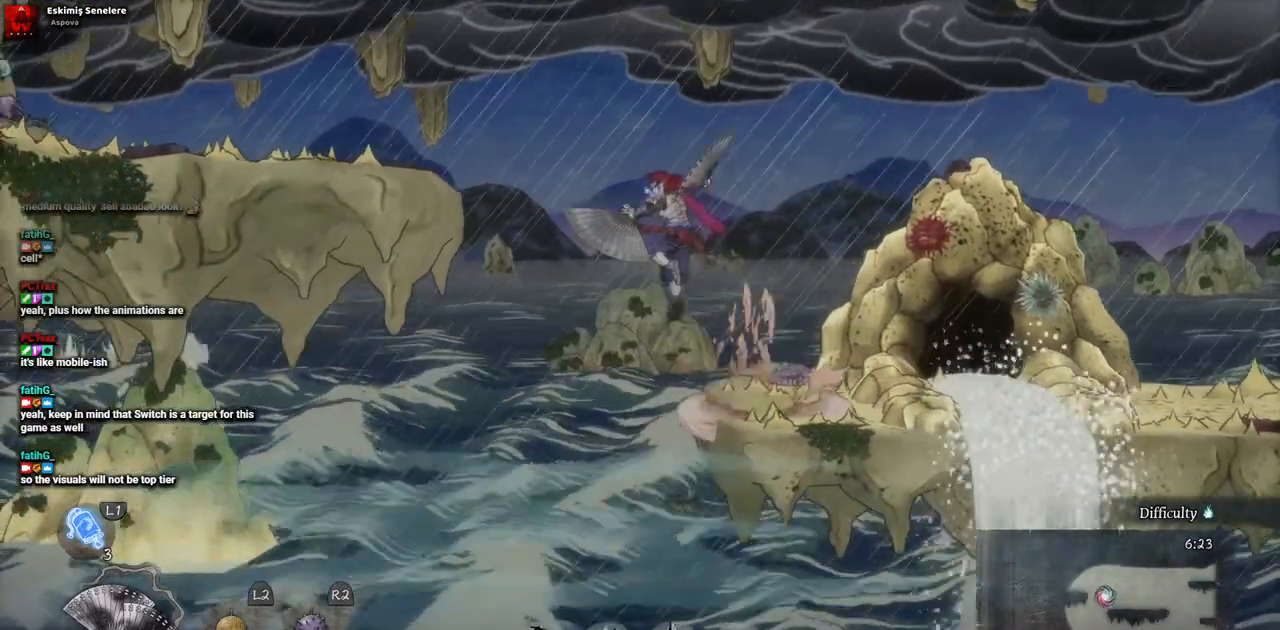
{"buttons": ["DPAD_LEFT"], "left_stick": "center", "right_stick": "center", "events": [[167, "CROSS", "down"], [467, "CROSS", "up"]]}
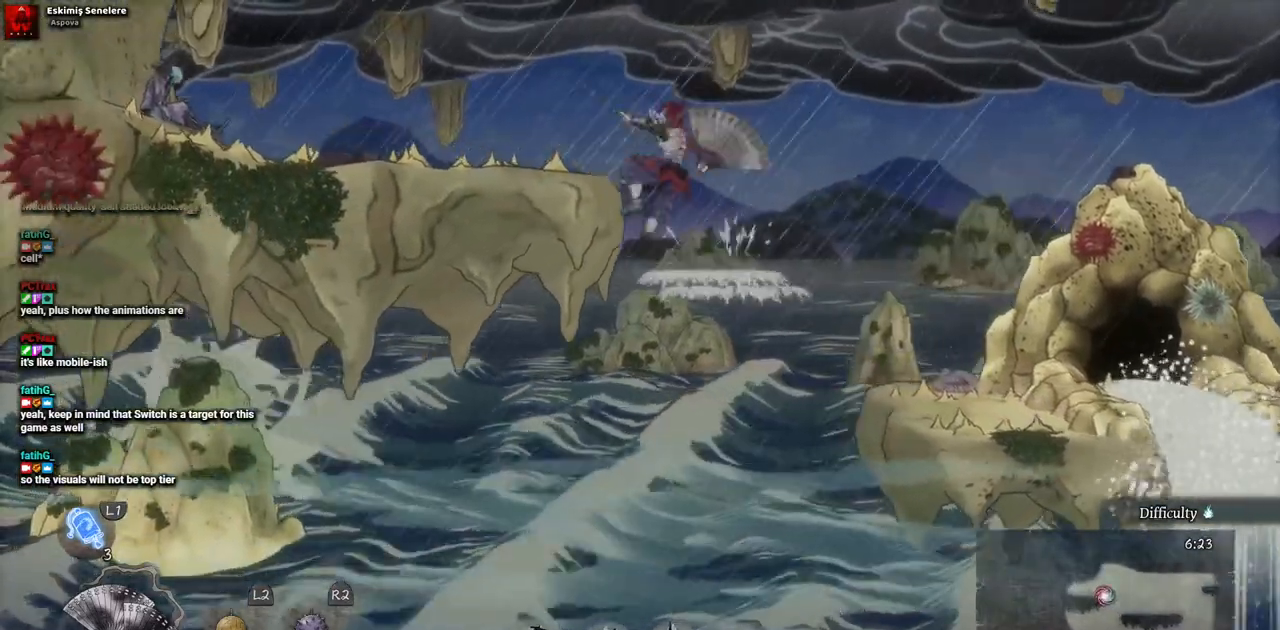
{"buttons": ["DPAD_LEFT"], "left_stick": "center", "right_stick": "center", "events": []}
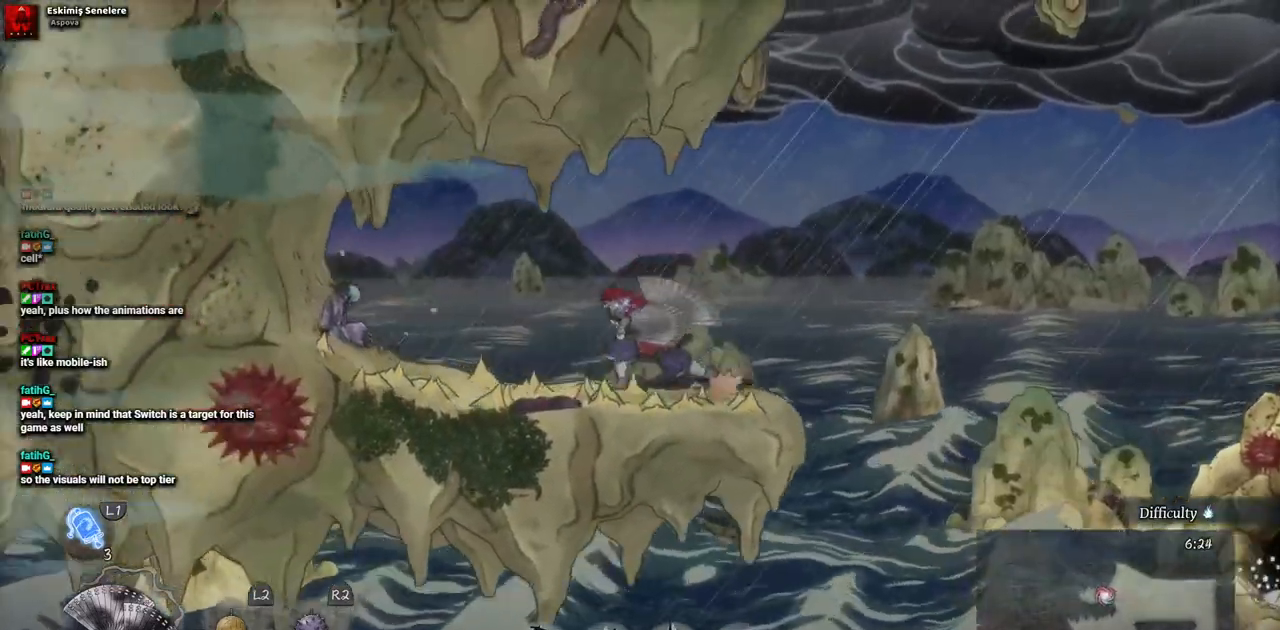
{"buttons": ["DPAD_LEFT"], "left_stick": "center", "right_stick": "center", "events": []}
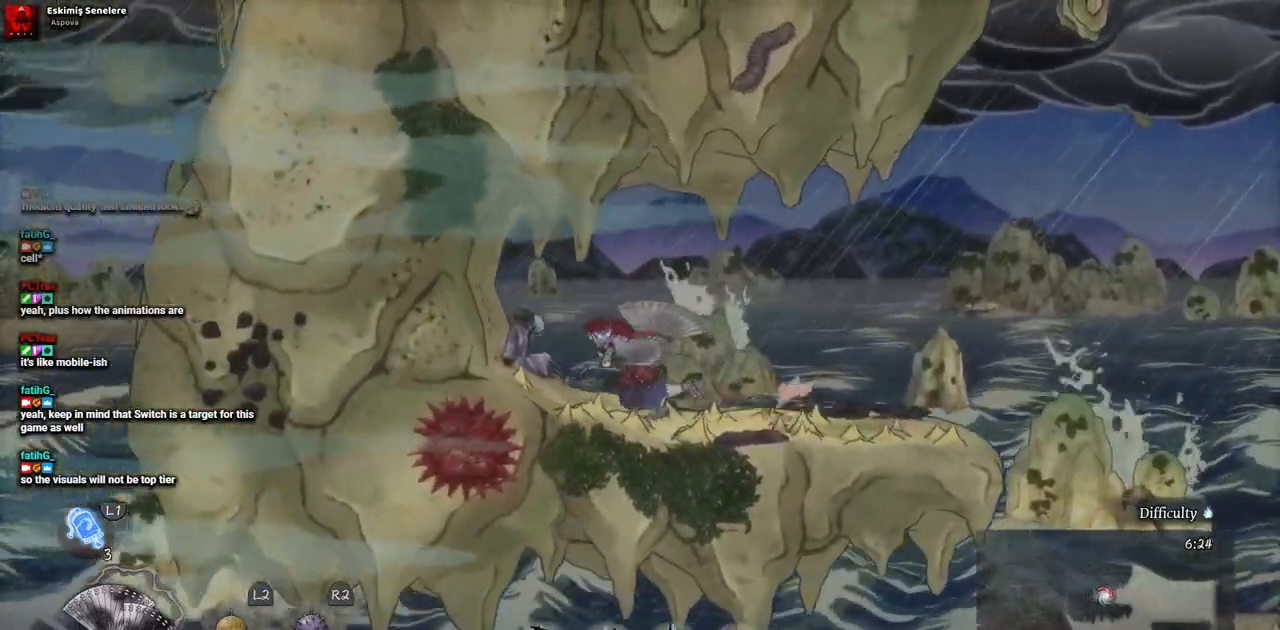
{"buttons": ["SQUARE"], "left_stick": "center", "right_stick": "center", "events": [[417, "SQUARE", "down"], [450, "DPAD_LEFT", "up"]]}
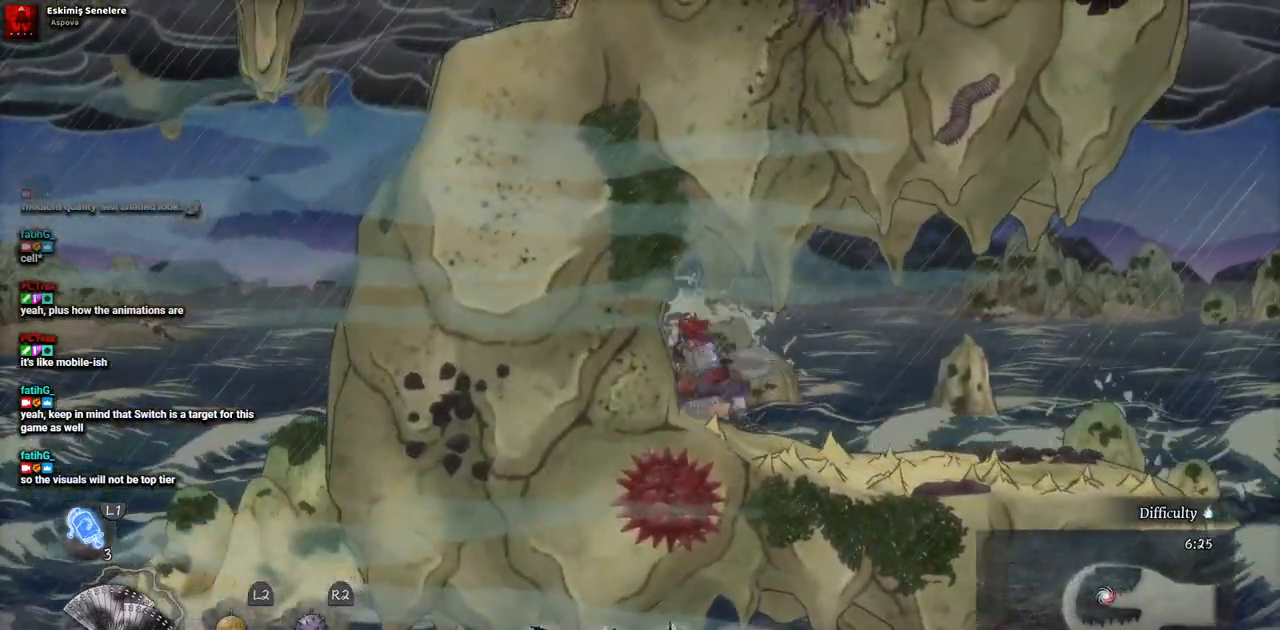
{"buttons": ["DPAD_RIGHT"], "left_stick": "center", "right_stick": "center", "events": [[83, "SQUARE", "up"], [200, "DPAD_RIGHT", "down"]]}
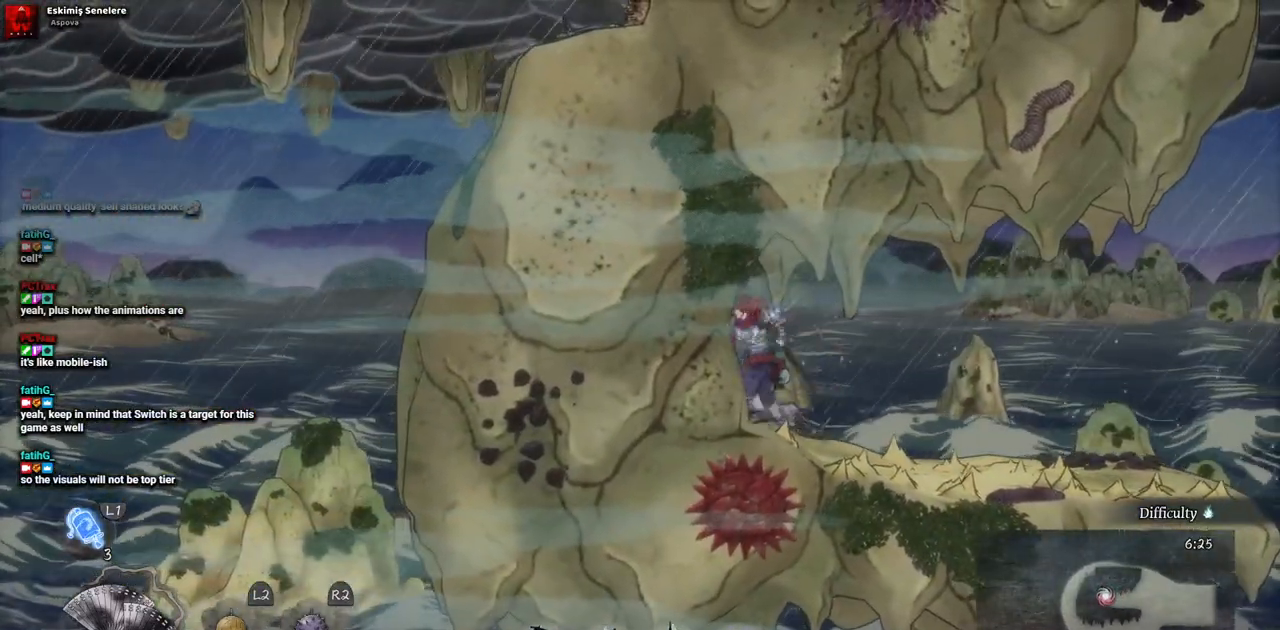
{"buttons": ["DPAD_RIGHT"], "left_stick": "center", "right_stick": "center"}
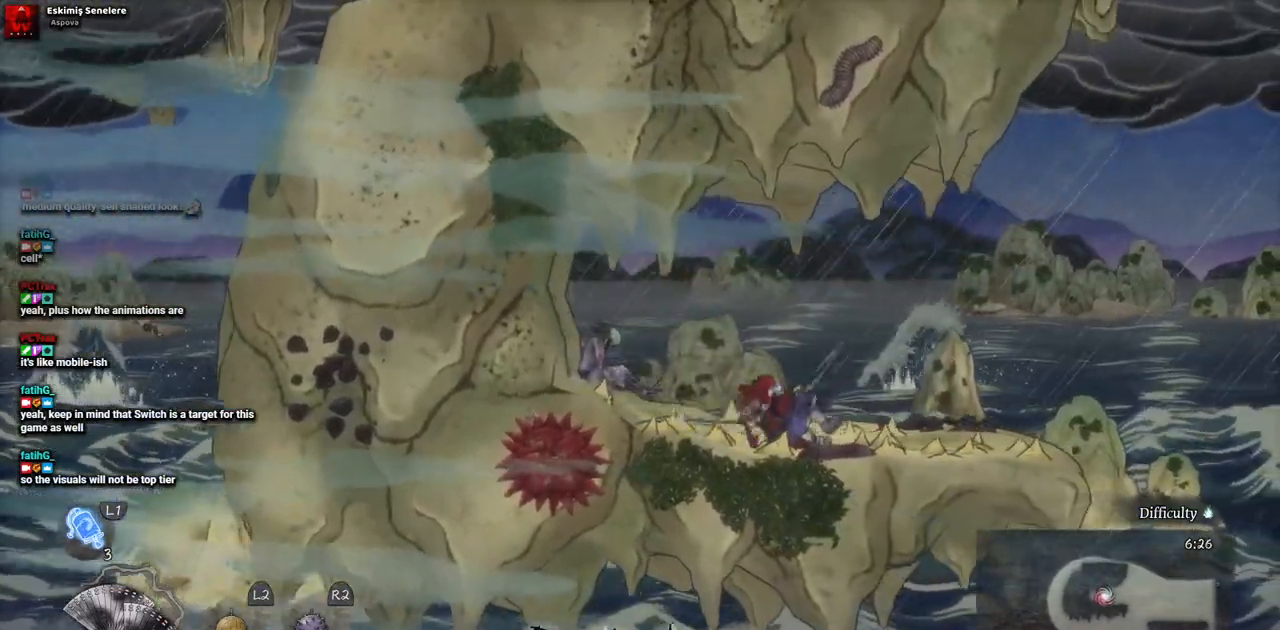
{"buttons": ["DPAD_RIGHT"], "left_stick": "center", "right_stick": "center", "events": []}
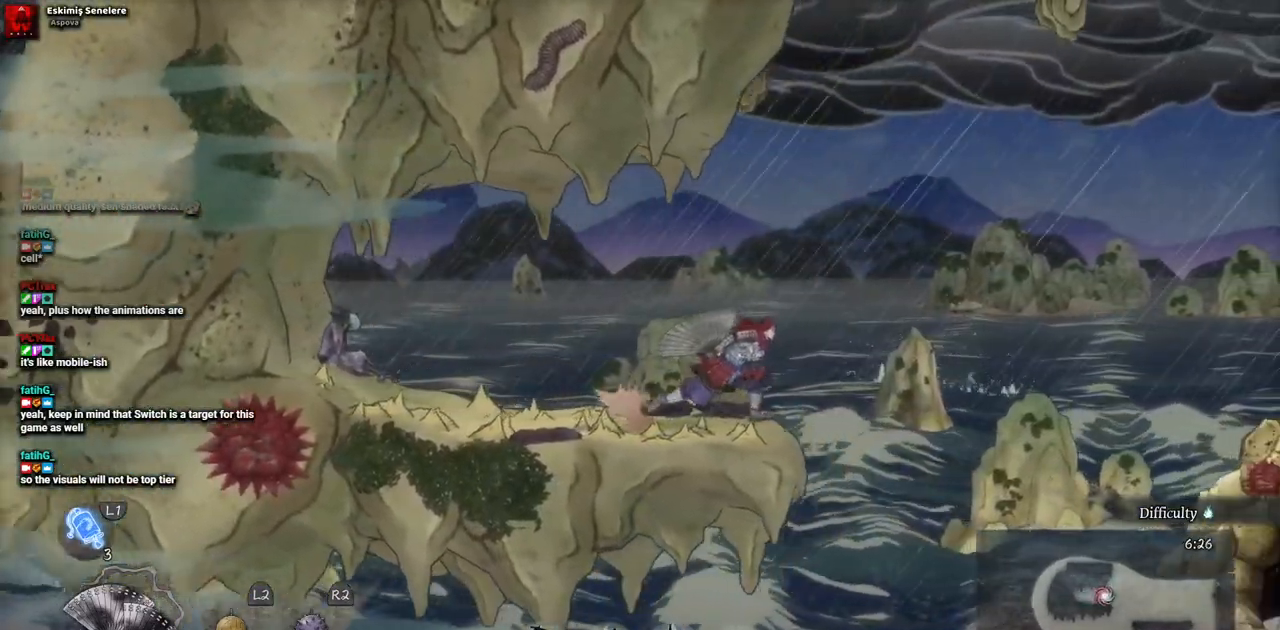
{"buttons": ["DPAD_RIGHT"], "left_stick": "center", "right_stick": "center", "events": [[33, "CROSS", "down"], [183, "CROSS", "up"]]}
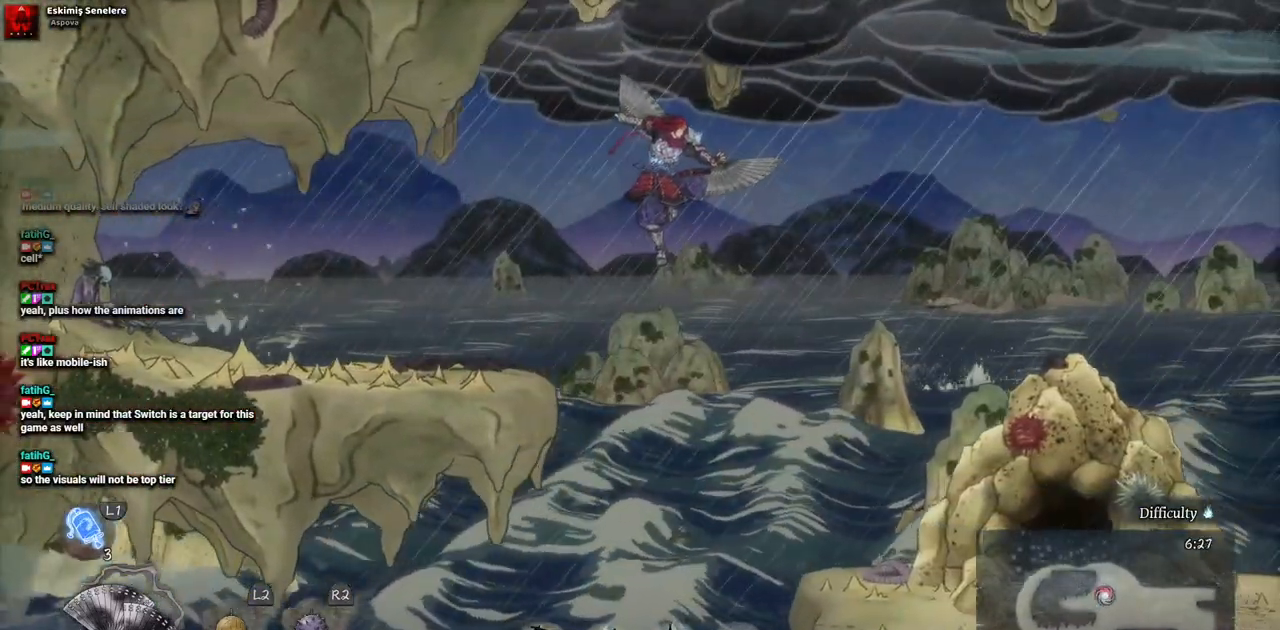
{"buttons": ["DPAD_RIGHT"], "left_stick": "center", "right_stick": "center", "events": []}
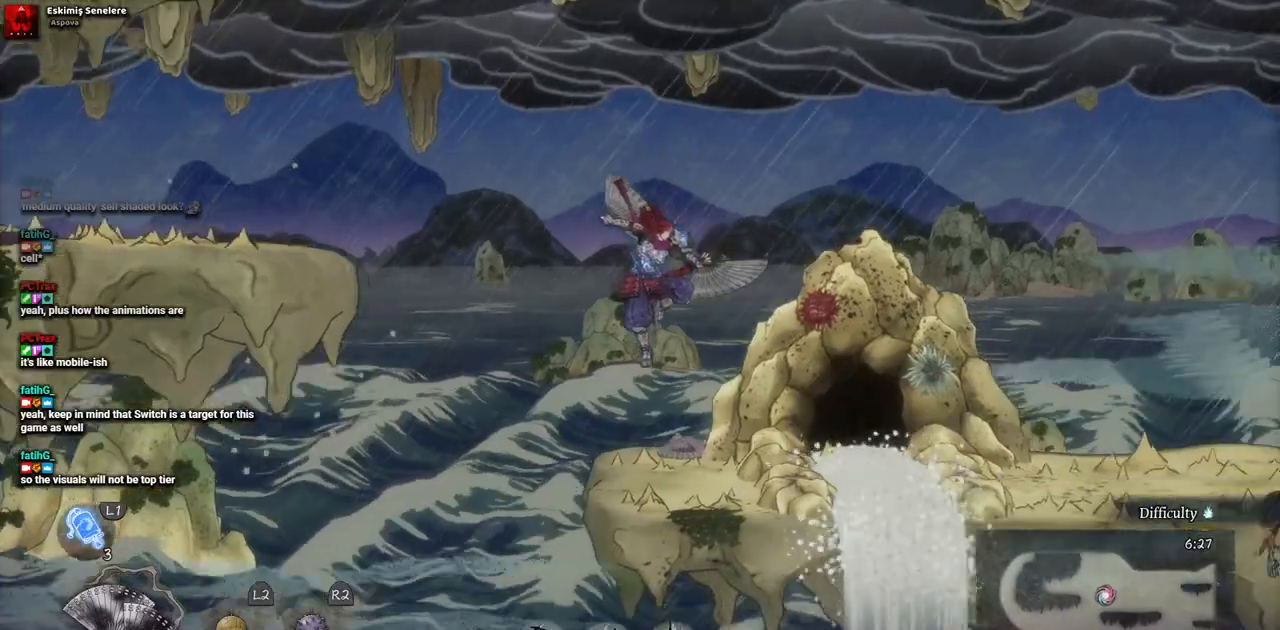
{"buttons": ["DPAD_RIGHT"], "left_stick": "center", "right_stick": "center", "events": []}
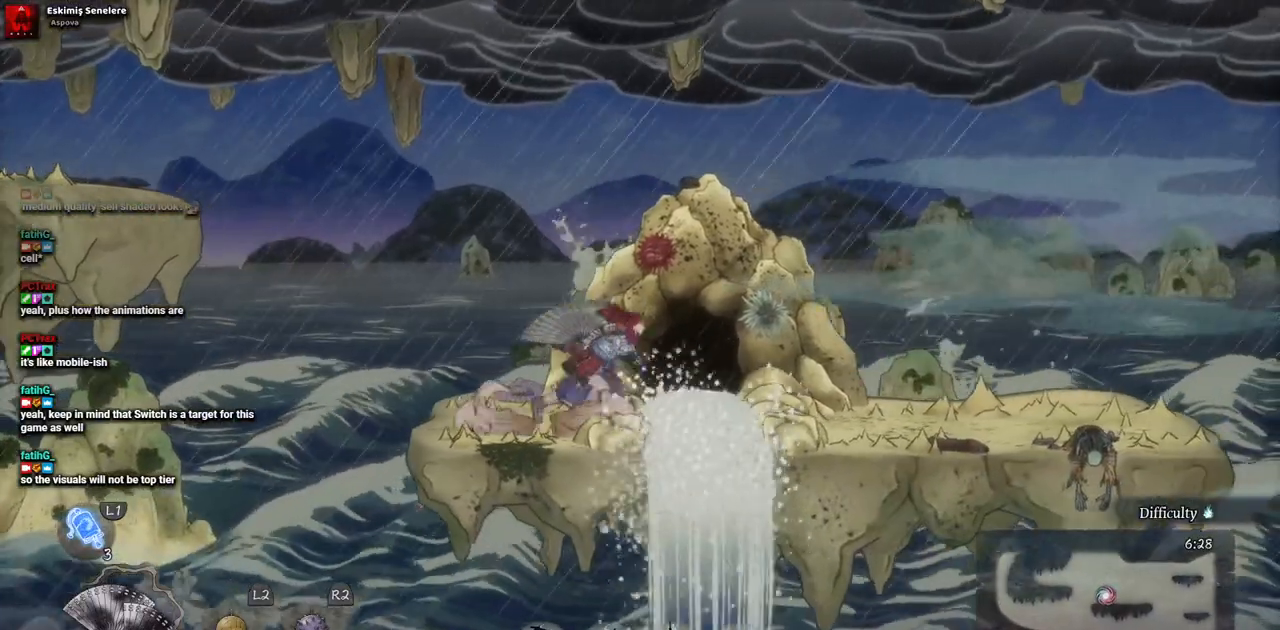
{"buttons": ["DPAD_RIGHT"], "left_stick": "center", "right_stick": "center", "events": []}
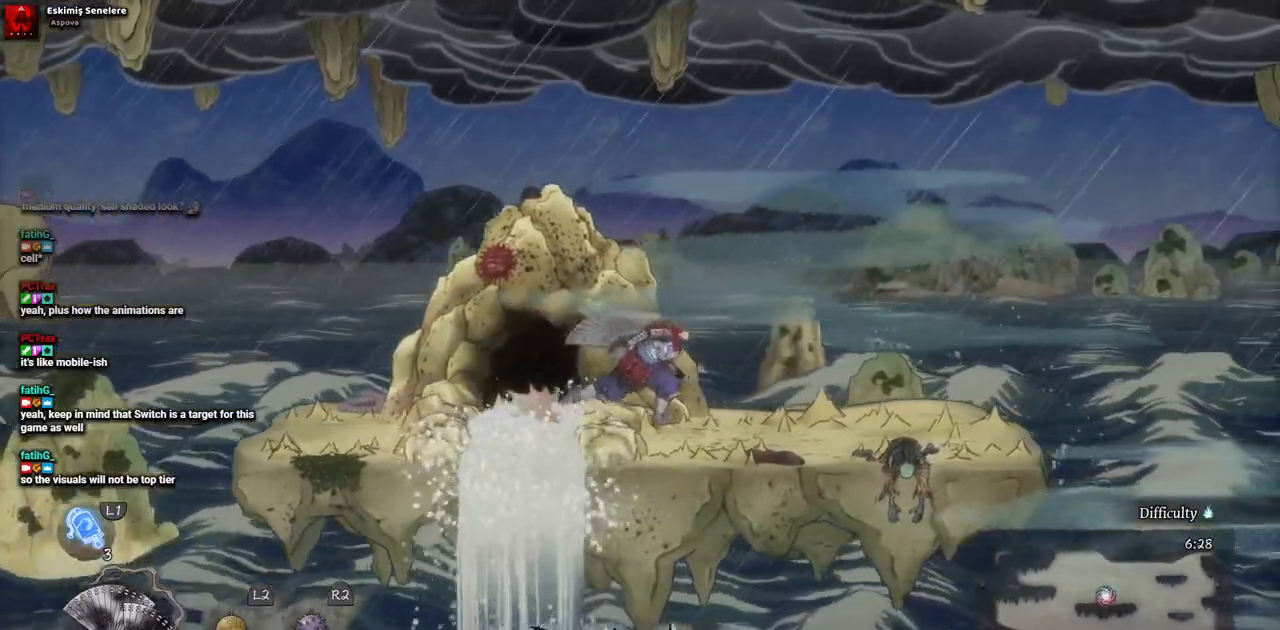
{"buttons": ["DPAD_RIGHT"], "left_stick": "center", "right_stick": "center", "events": []}
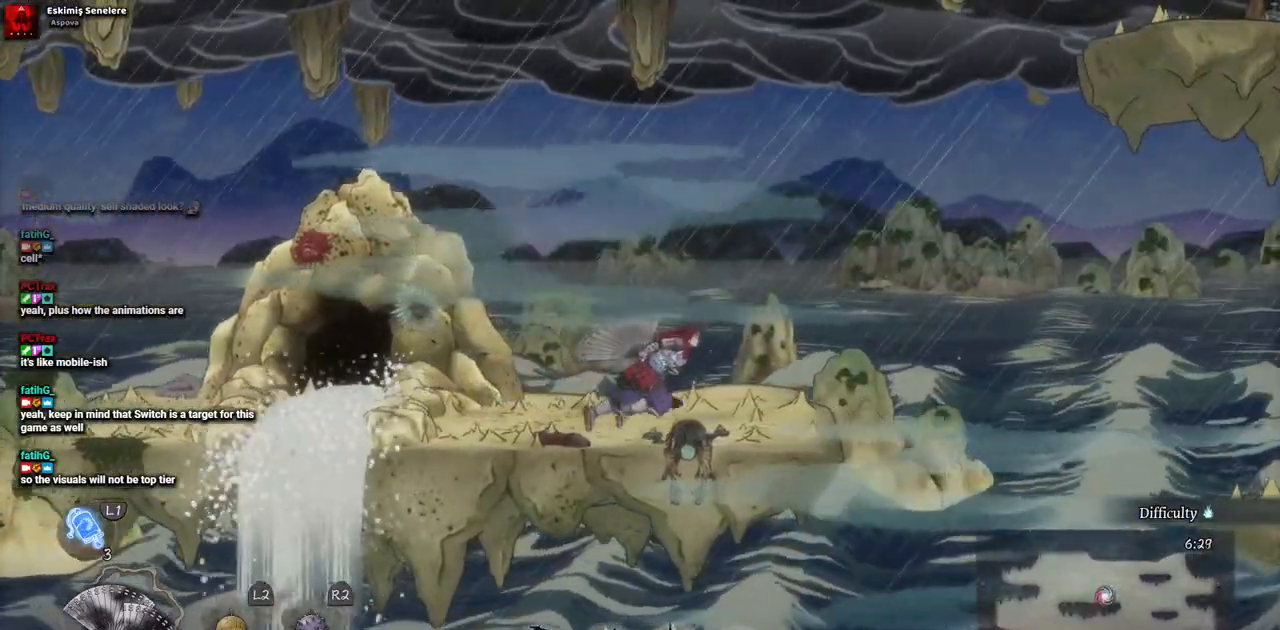
{"buttons": ["CROSS", "DPAD_RIGHT"], "left_stick": "center", "right_stick": "center", "events": [[317, "CROSS", "down"]]}
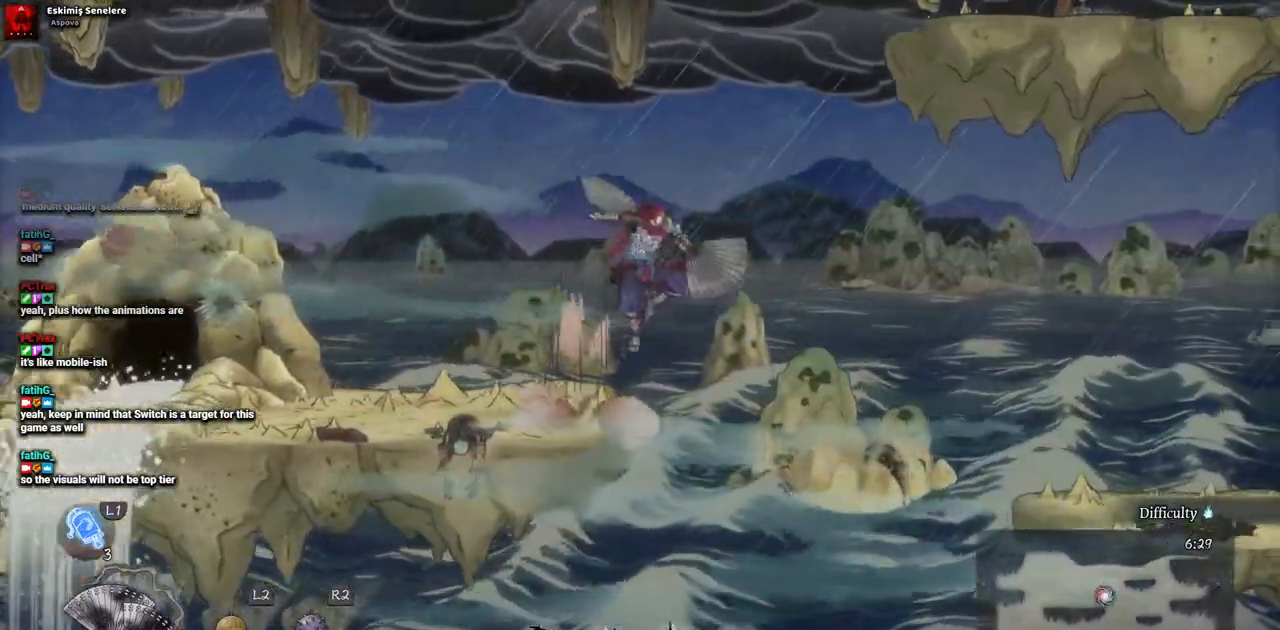
{"buttons": ["CROSS", "DPAD_RIGHT"], "left_stick": "center", "right_stick": "center", "events": [[117, "CROSS", "up"], [183, "CROSS", "down"]]}
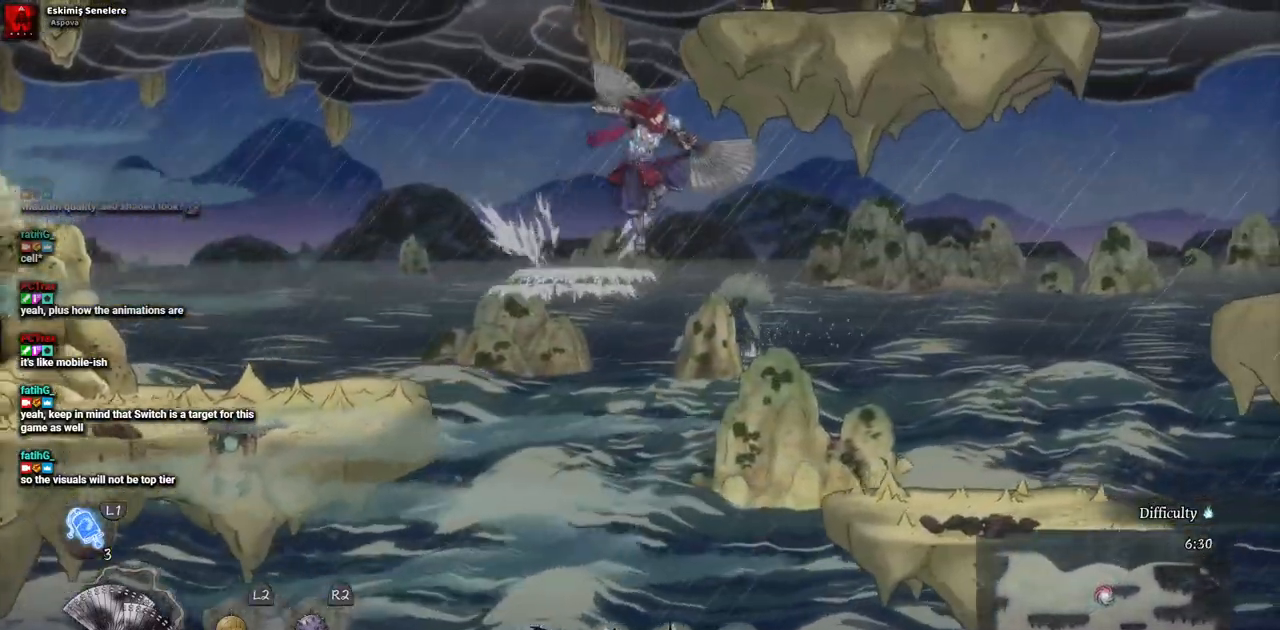
{"buttons": ["DPAD_RIGHT"], "left_stick": "center", "right_stick": "center", "events": [[100, "CROSS", "up"]]}
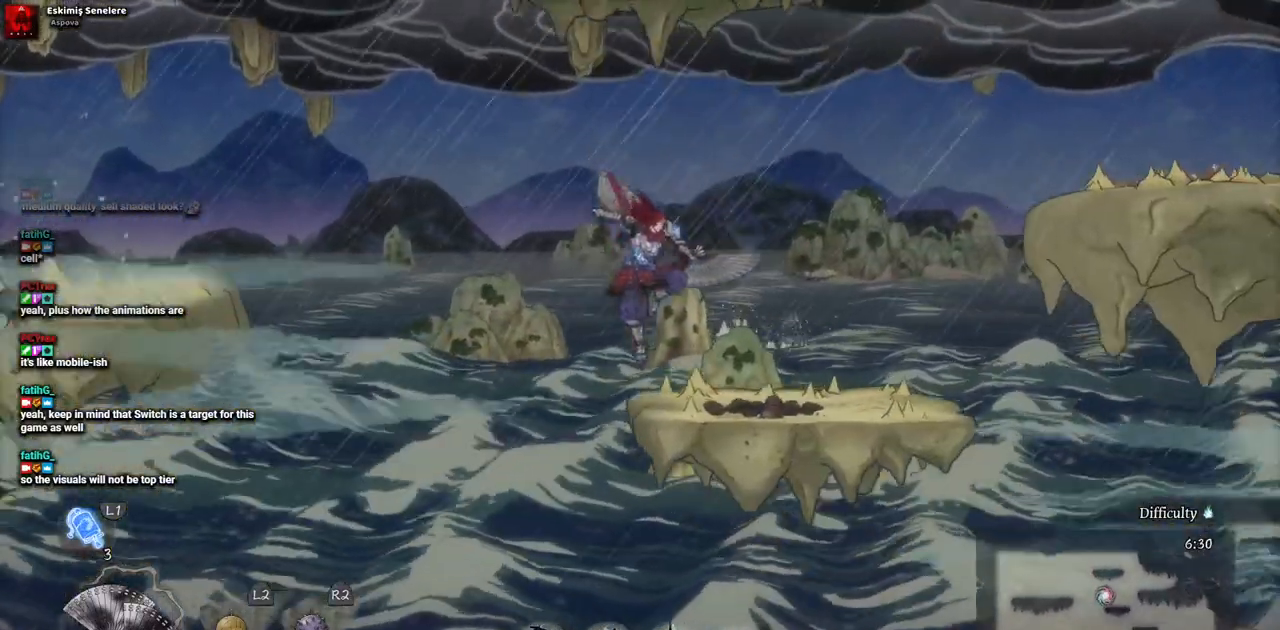
{"buttons": ["DPAD_RIGHT"], "left_stick": "center", "right_stick": "center", "events": []}
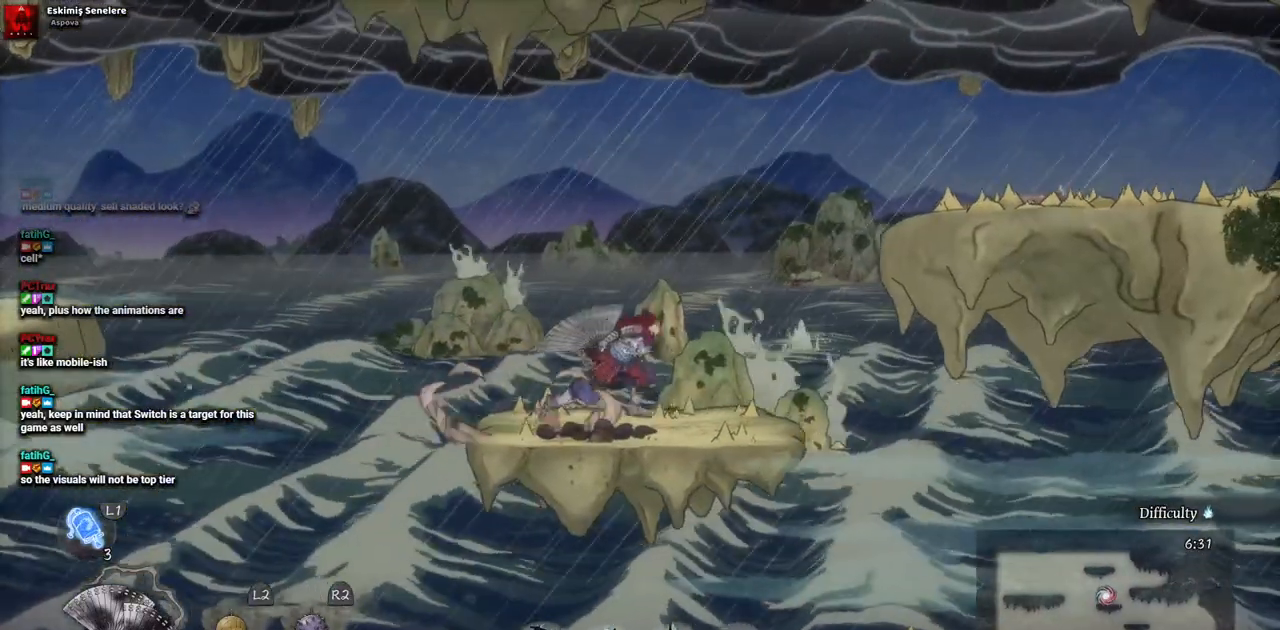
{"buttons": ["DPAD_RIGHT"], "left_stick": "center", "right_stick": "center", "events": [[217, "CROSS", "down"], [450, "CROSS", "up"]]}
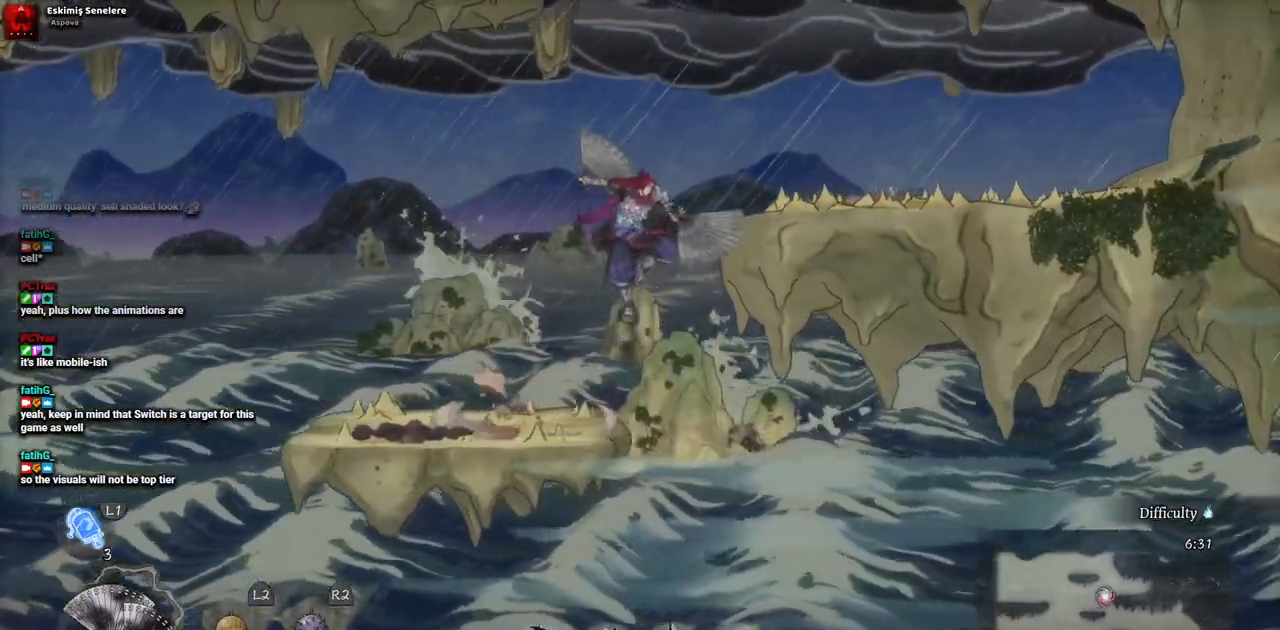
{"buttons": [], "left_stick": "center", "right_stick": "center", "events": [[400, "DPAD_RIGHT", "up"]]}
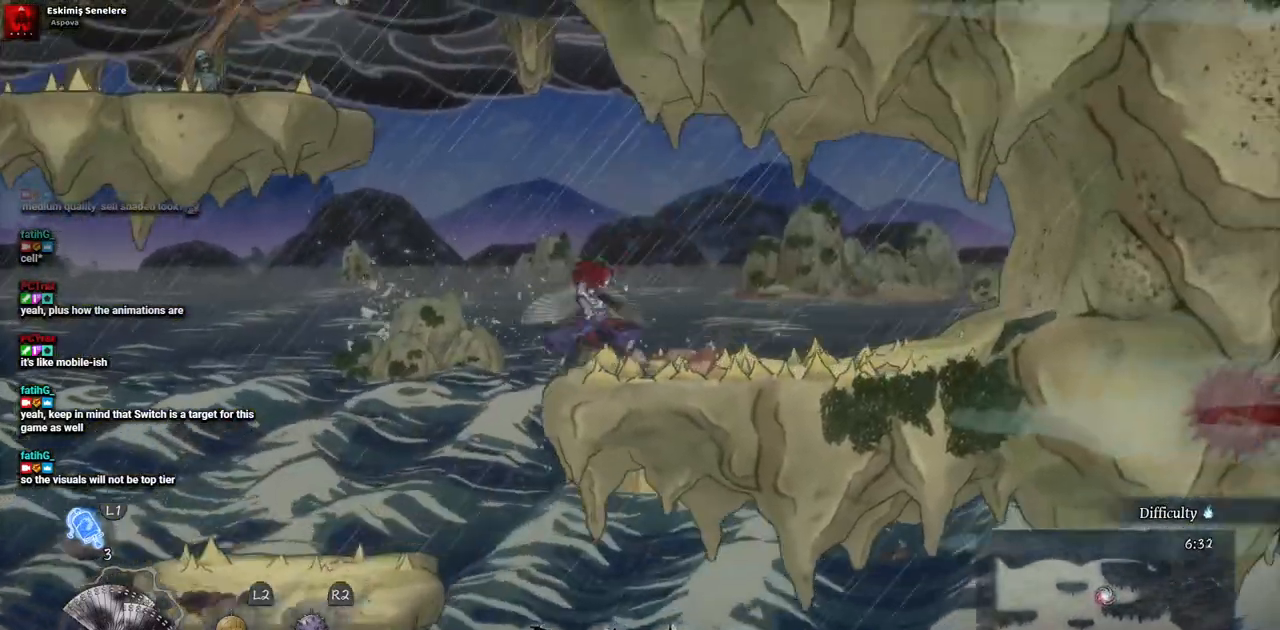
{"buttons": ["DPAD_LEFT"], "left_stick": "center", "right_stick": "center", "events": [[133, "DPAD_LEFT", "down"], [150, "CROSS", "down"], [383, "CROSS", "up"]]}
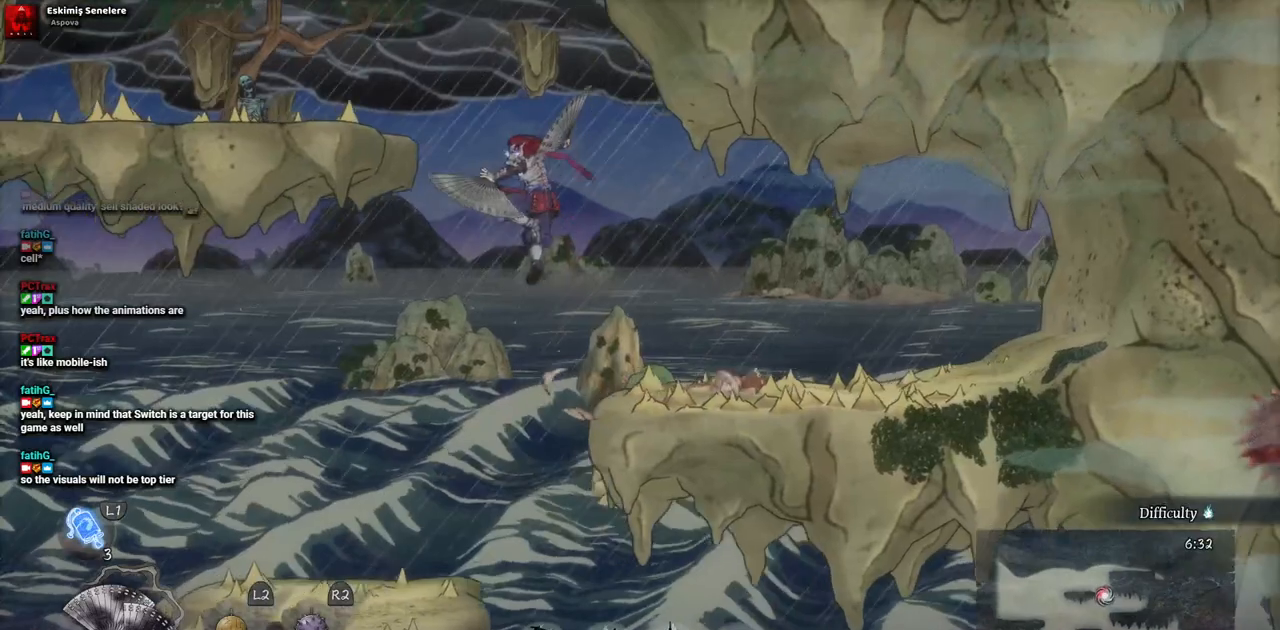
{"buttons": ["DPAD_LEFT"], "left_stick": "center", "right_stick": "center", "events": [[17, "CROSS", "down"], [183, "CROSS", "up"]]}
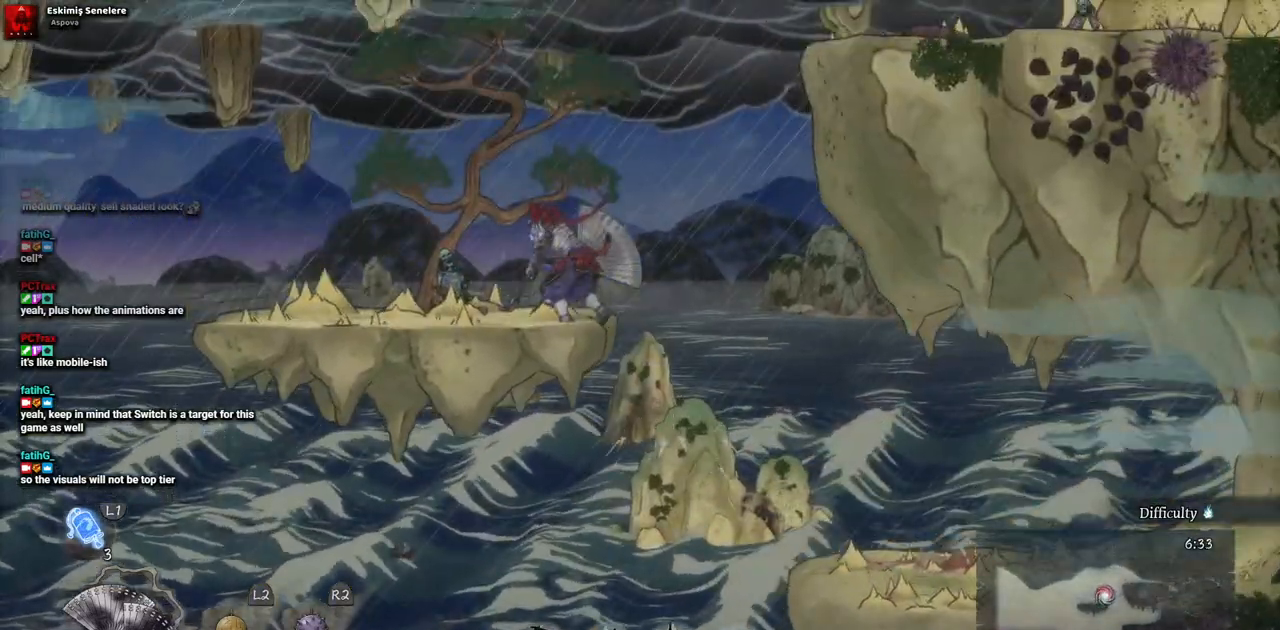
{"buttons": [], "left_stick": "center", "right_stick": "center", "events": [[467, "DPAD_LEFT", "up"]]}
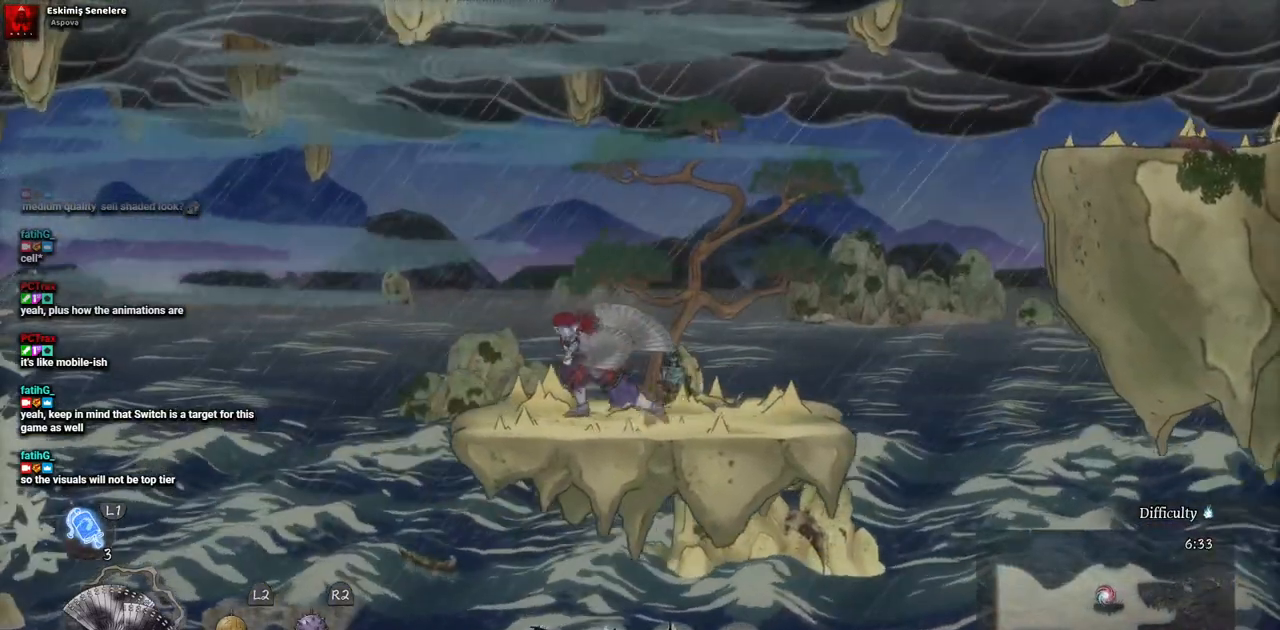
{"buttons": ["DPAD_RIGHT"], "left_stick": "center", "right_stick": "center", "events": [[200, "DPAD_RIGHT", "down"]]}
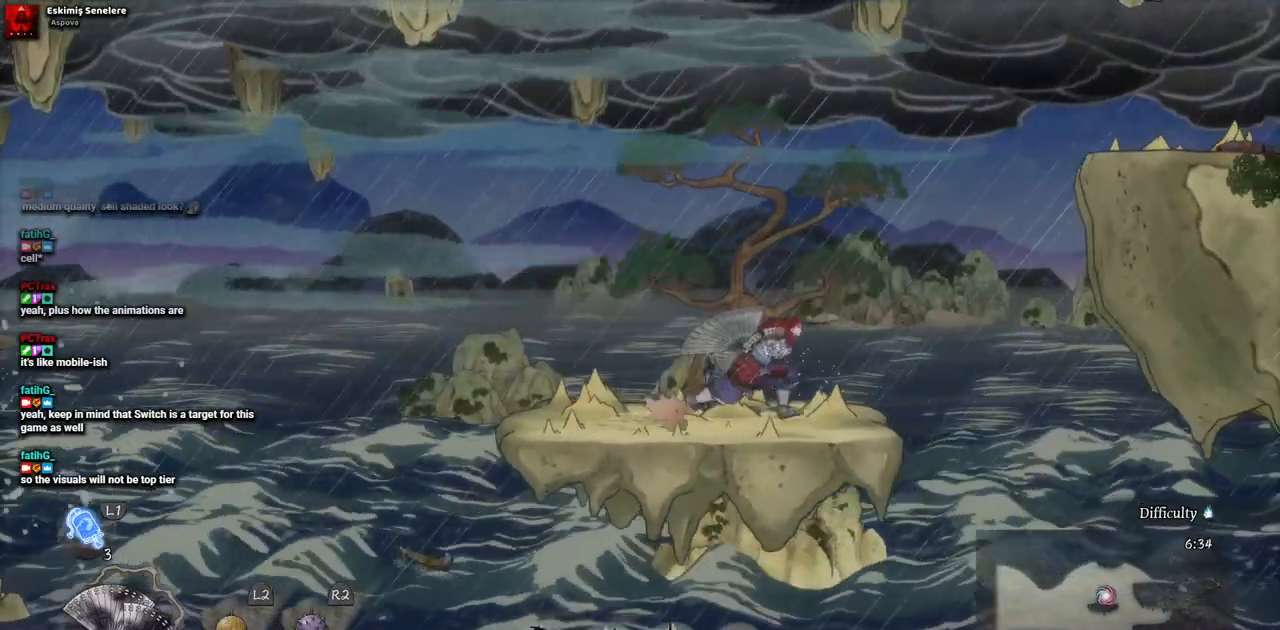
{"buttons": ["DPAD_RIGHT"], "left_stick": "center", "right_stick": "center", "events": [[150, "CROSS", "down"], [383, "CROSS", "up"]]}
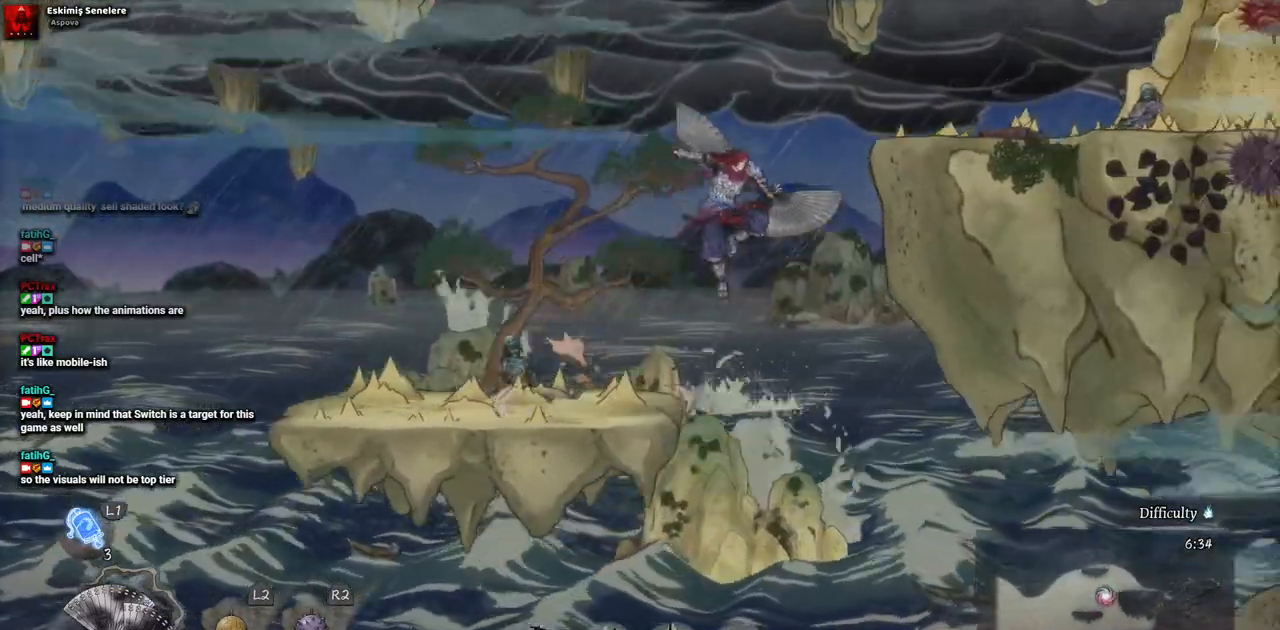
{"buttons": ["DPAD_RIGHT"], "left_stick": "center", "right_stick": "center", "events": [[67, "CROSS", "down"], [233, "CROSS", "up"]]}
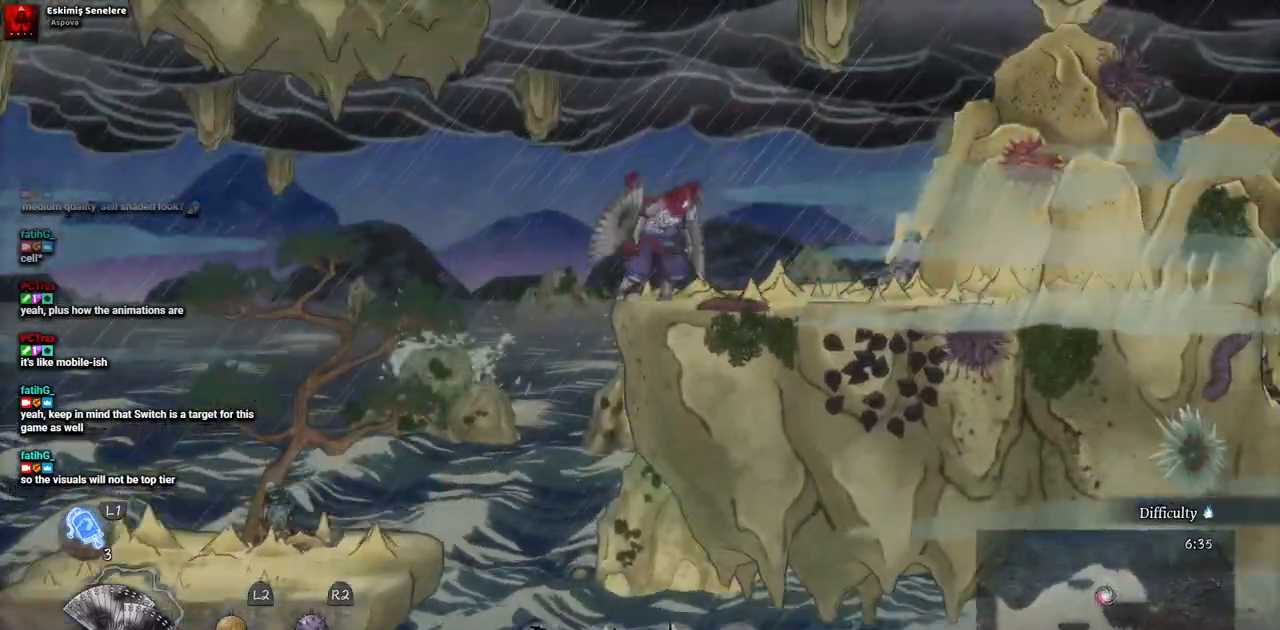
{"buttons": ["DPAD_RIGHT"], "left_stick": "center", "right_stick": "center", "events": []}
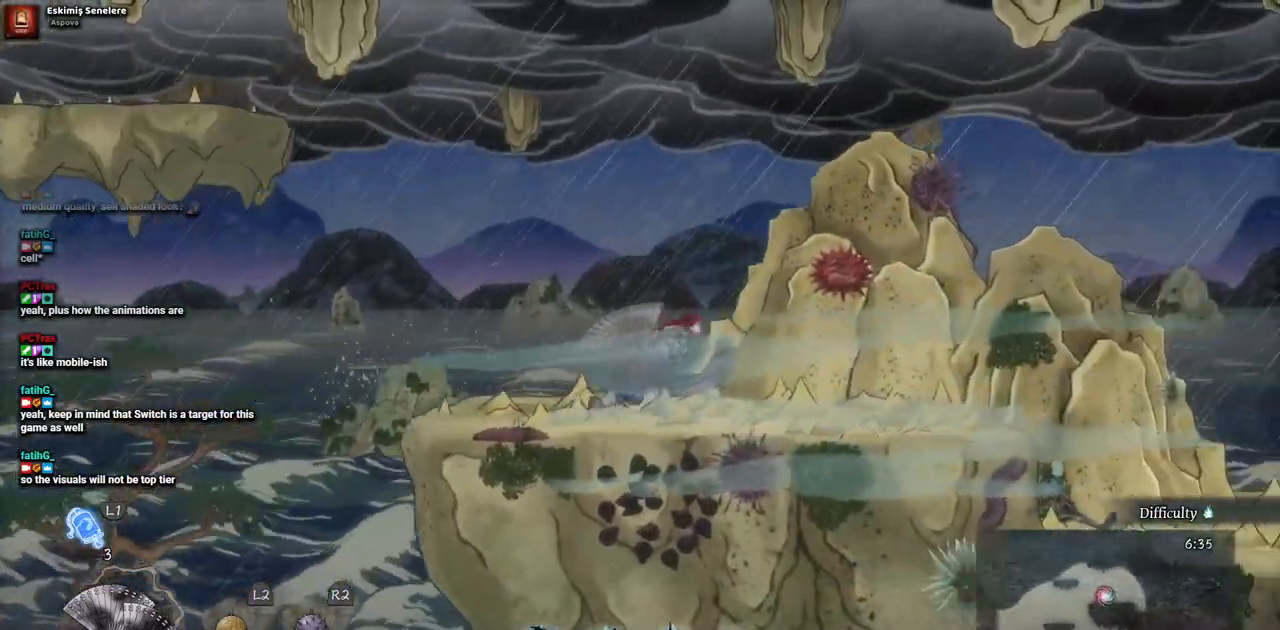
{"buttons": ["DPAD_LEFT"], "left_stick": "center", "right_stick": "center", "events": [[50, "DPAD_RIGHT", "up"], [267, "DPAD_LEFT", "down"]]}